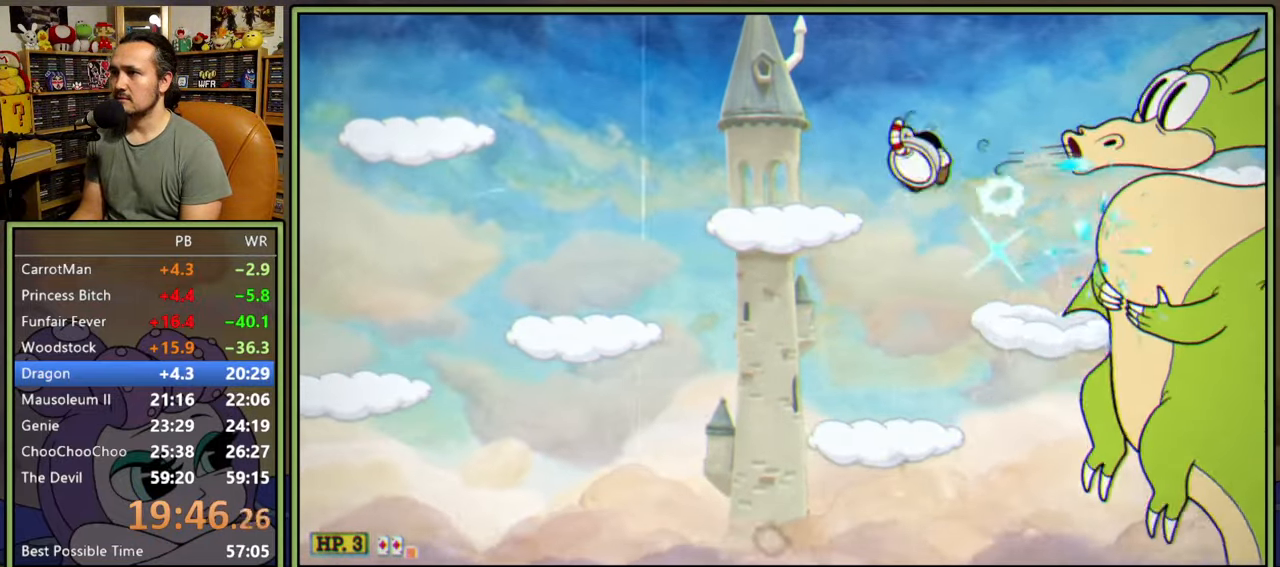
Gameplay with a controller (Xbox layout); each line is a JSON object with the inputs held at the frame after it. "events" lists button and stick changes between this image and that frame as [ms after this image, input, new state], when the widget could be followed in between. Not read: left_stick.
{"buttons": ["L1", "DPAD_RIGHT"], "right_stick": "center", "events": [[17, "Y", "down"], [117, "Y", "up"], [433, "DPAD_LEFT", "up"], [467, "DPAD_RIGHT", "down"]]}
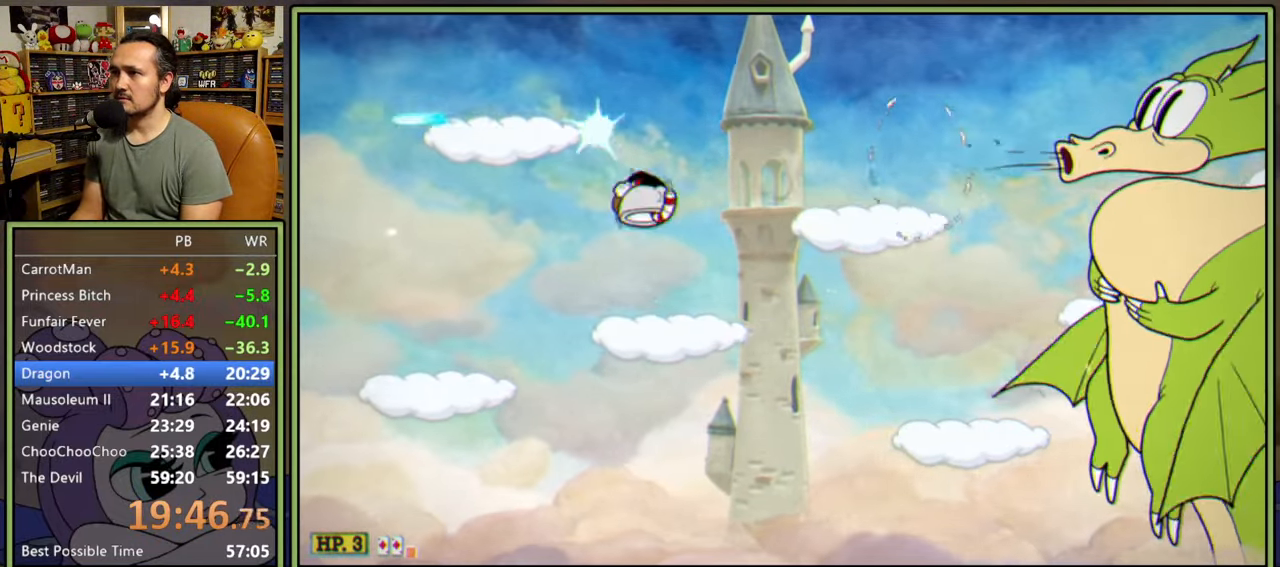
{"buttons": ["L1", "DPAD_LEFT"], "right_stick": "center", "events": [[17, "DPAD_RIGHT", "up"], [117, "A", "down"], [150, "A", "up"], [383, "DPAD_LEFT", "down"]]}
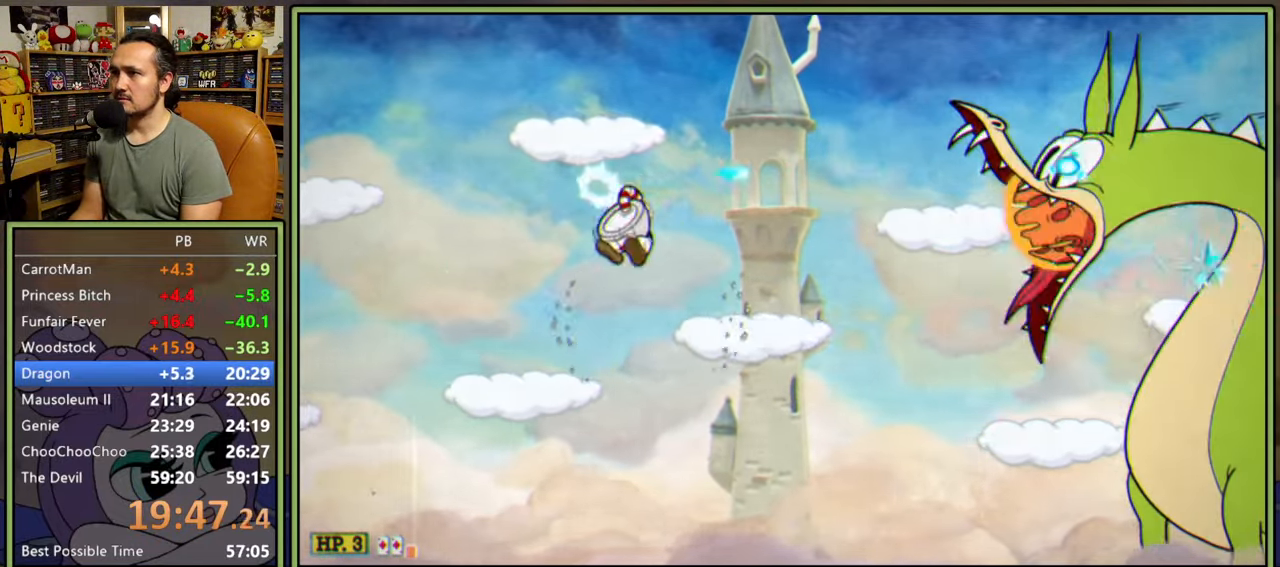
{"buttons": ["L1"], "right_stick": "center", "events": [[100, "DPAD_LEFT", "up"], [117, "DPAD_RIGHT", "down"], [133, "A", "down"], [150, "DPAD_RIGHT", "up"], [183, "A", "up"]]}
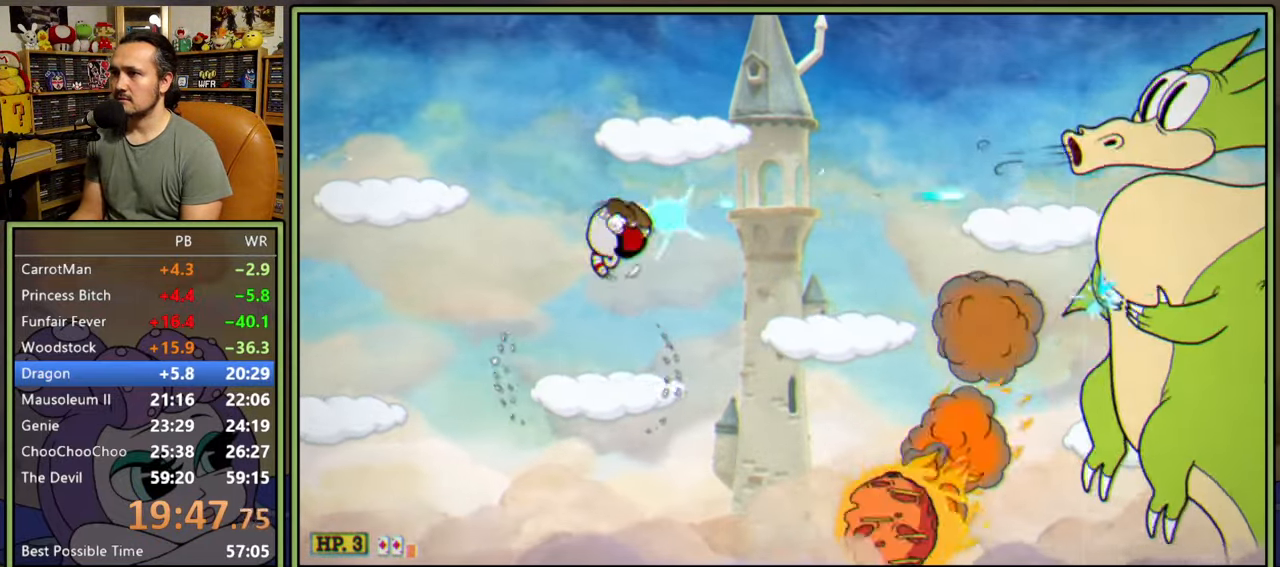
{"buttons": ["L1", "DPAD_DOWN"], "right_stick": "center", "events": [[267, "DPAD_DOWN", "down"]]}
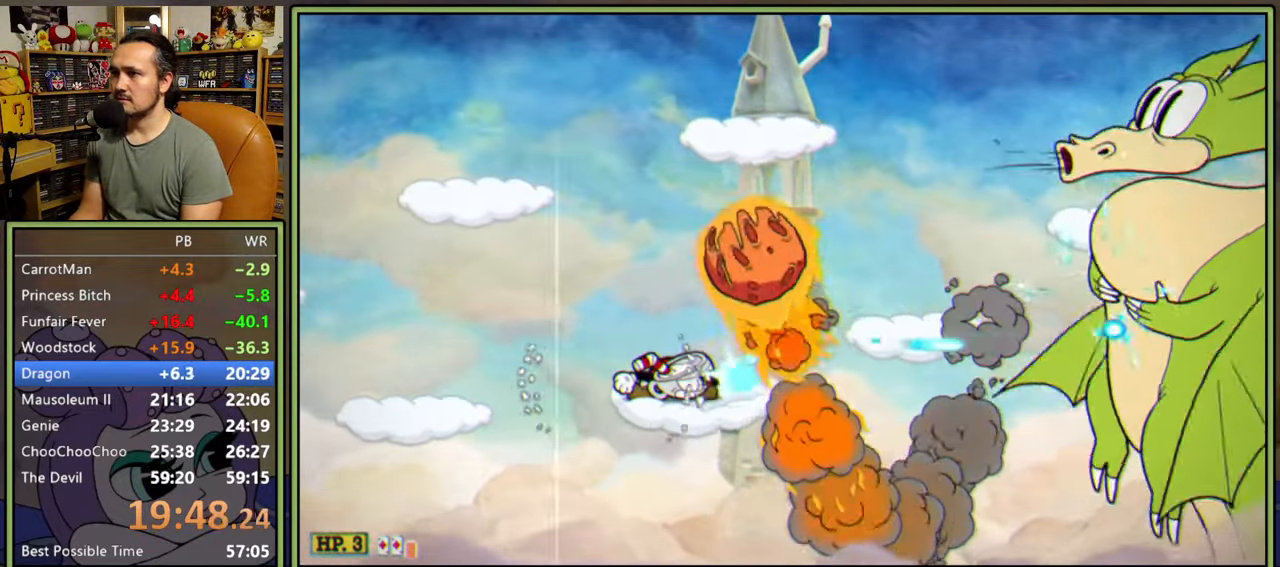
{"buttons": ["L1"], "right_stick": "center", "events": [[67, "DPAD_DOWN", "up"]]}
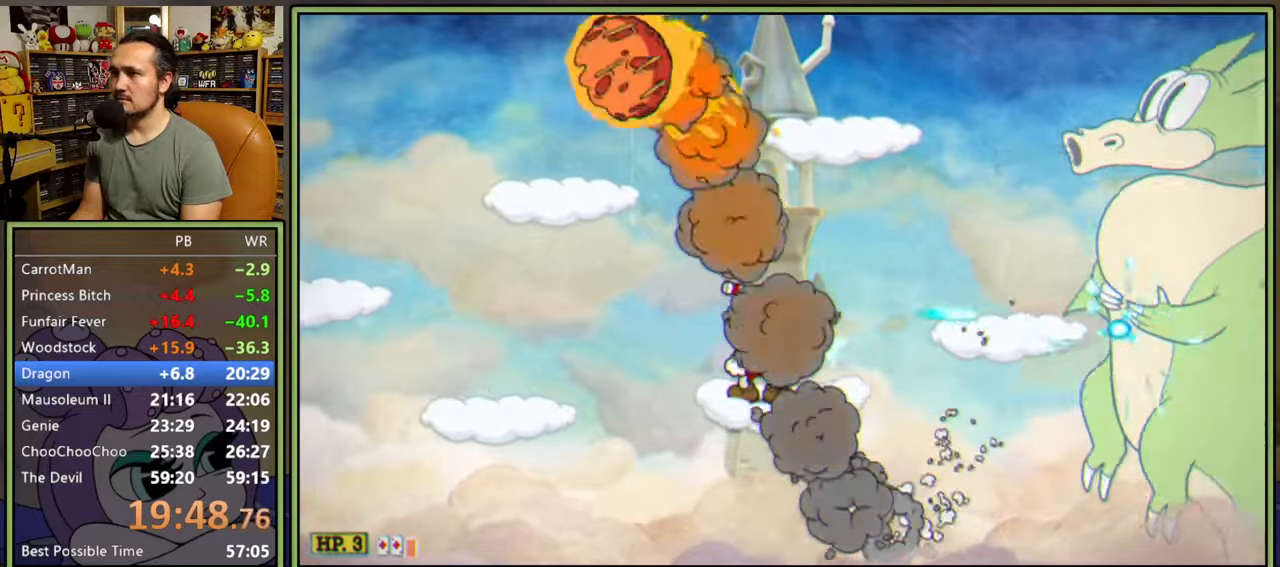
{"buttons": ["L1"], "right_stick": "center", "events": []}
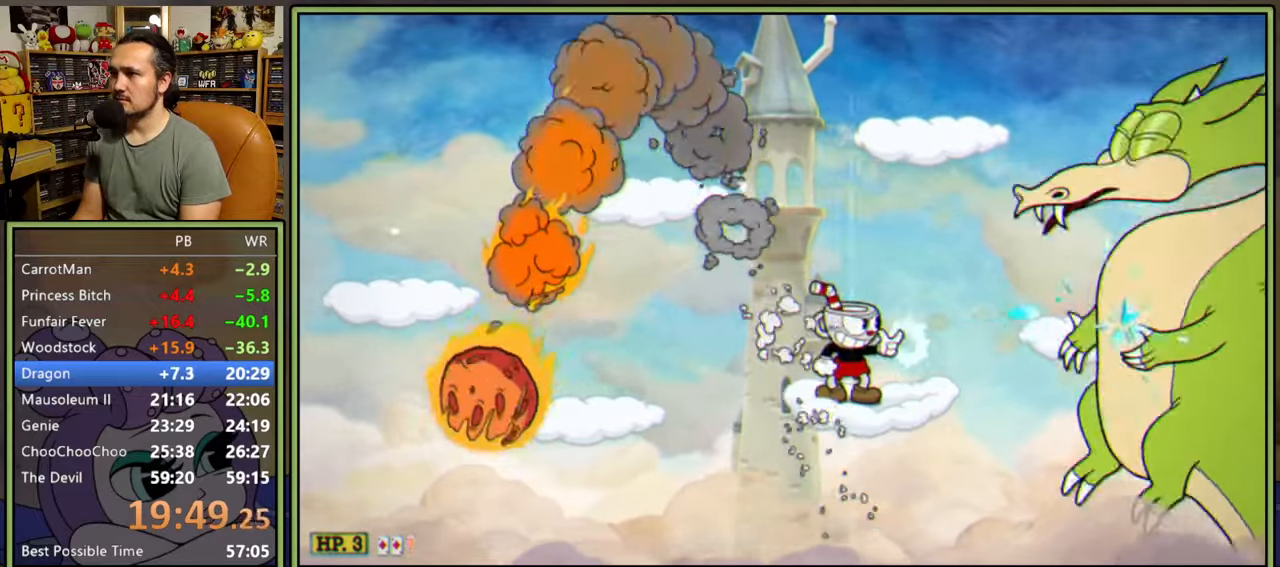
{"buttons": ["L1", "DPAD_LEFT"], "right_stick": "center", "events": [[50, "A", "down"], [83, "DPAD_LEFT", "down"], [200, "Y", "down"], [317, "A", "up"], [383, "Y", "up"]]}
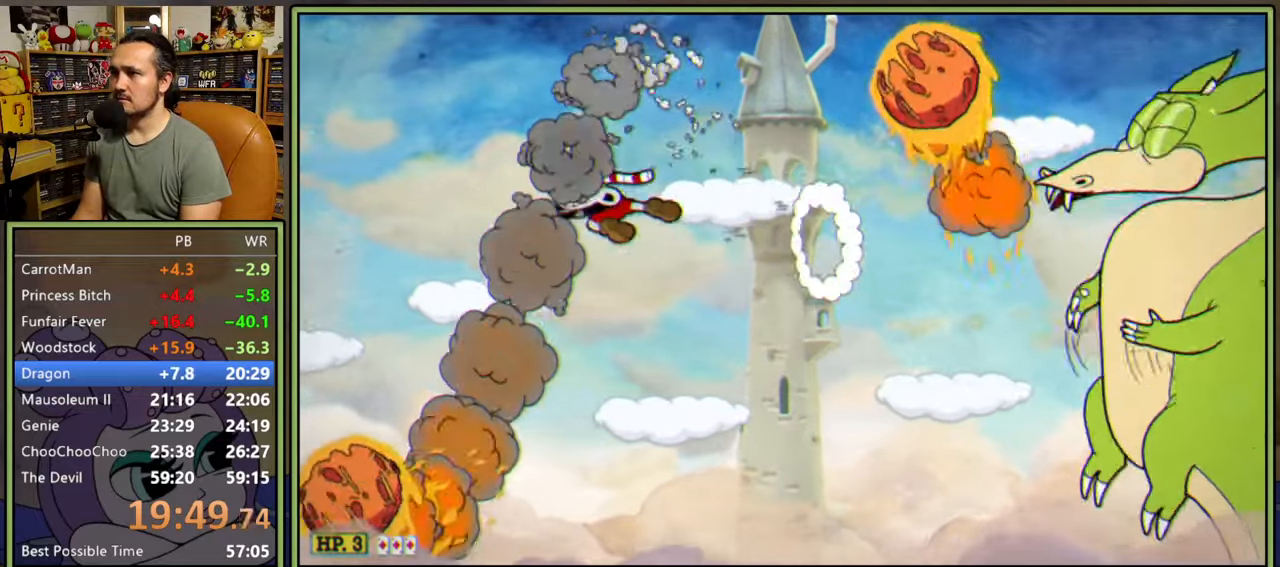
{"buttons": ["L1"], "right_stick": "center", "events": [[167, "DPAD_LEFT", "up"], [200, "A", "down"], [200, "DPAD_RIGHT", "down"], [233, "DPAD_RIGHT", "up"], [300, "A", "up"]]}
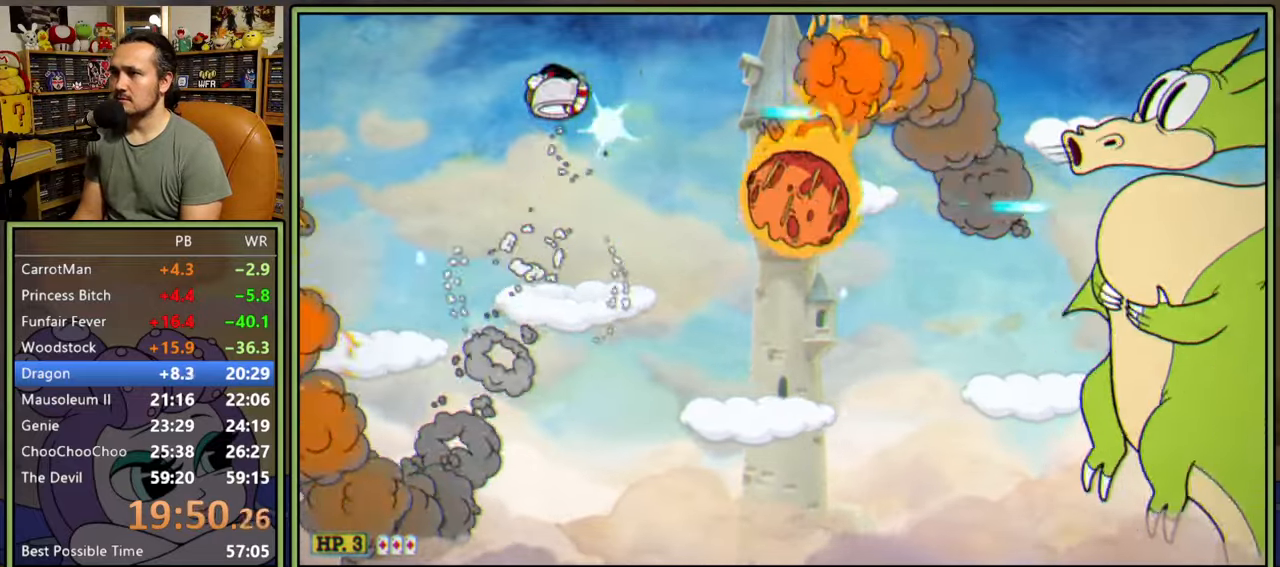
{"buttons": ["L1"], "right_stick": "center", "events": []}
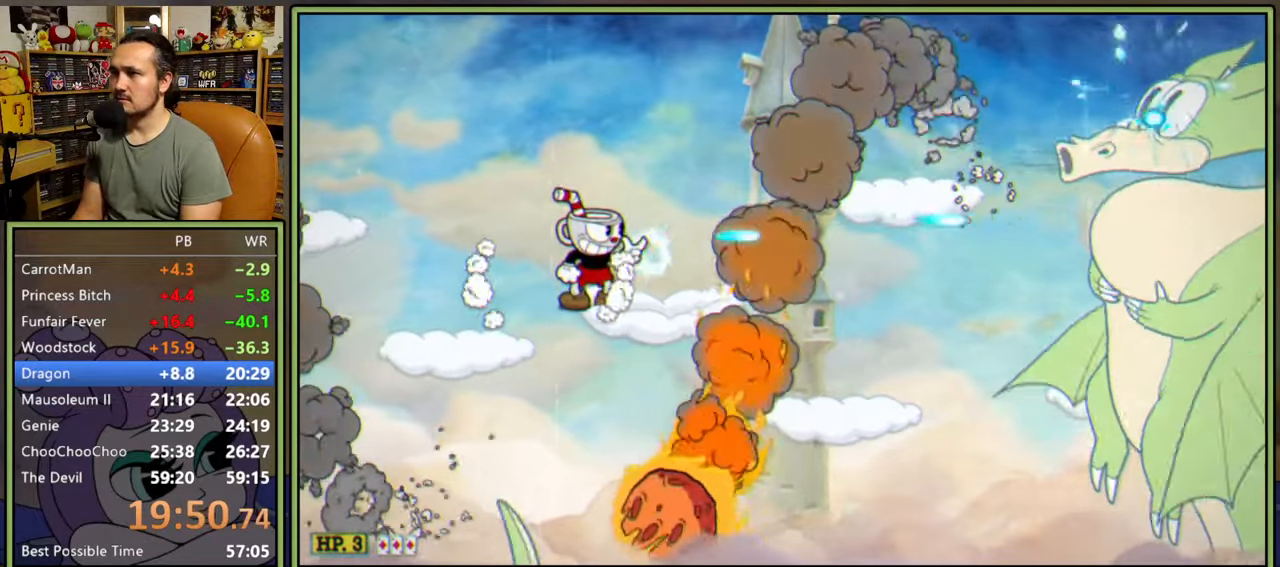
{"buttons": ["L1"], "right_stick": "center", "events": [[233, "A", "down"], [367, "A", "up"]]}
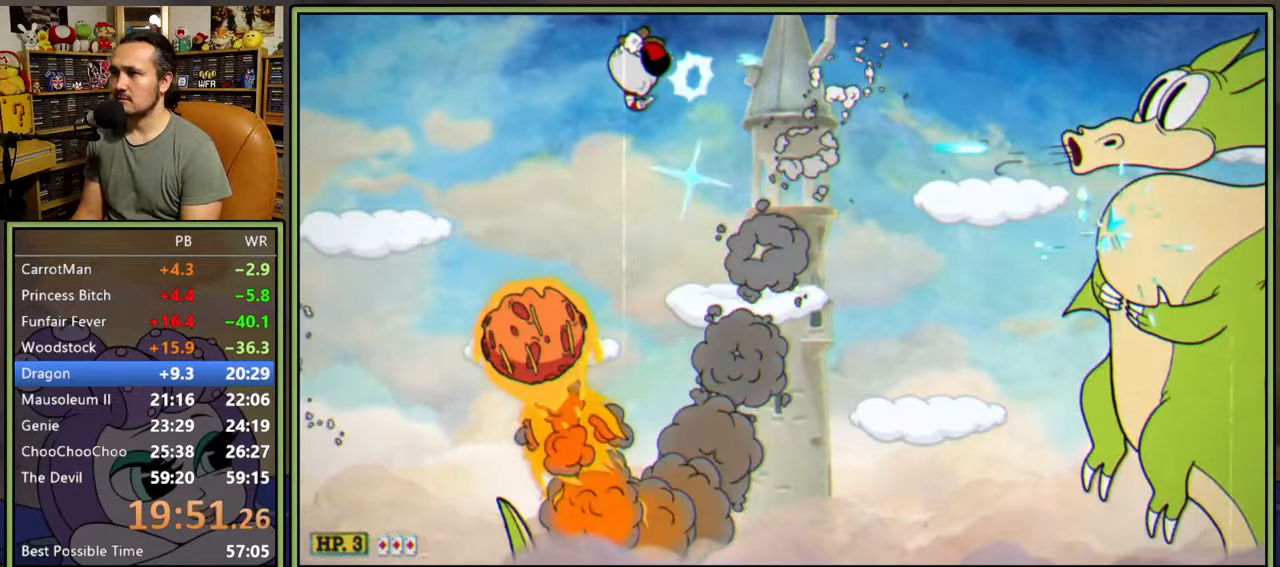
{"buttons": ["L1"], "right_stick": "center", "events": []}
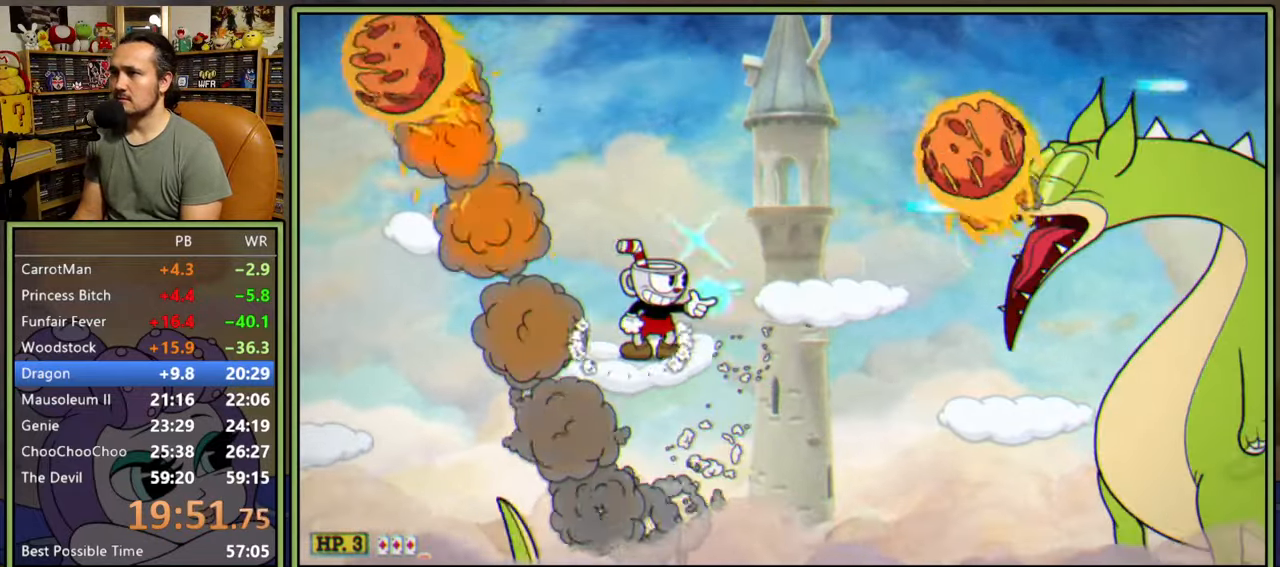
{"buttons": ["A", "L1"], "right_stick": "center", "events": [[300, "A", "down"]]}
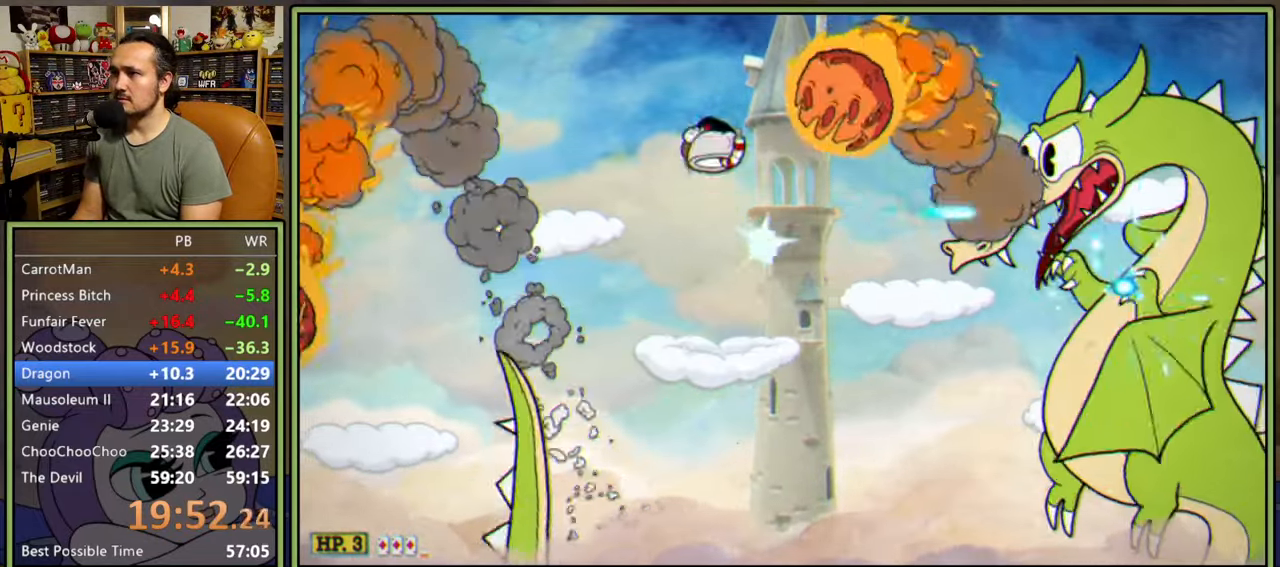
{"buttons": ["L1"], "right_stick": "center", "events": [[150, "DPAD_RIGHT", "down"], [250, "A", "up"], [333, "DPAD_RIGHT", "up"]]}
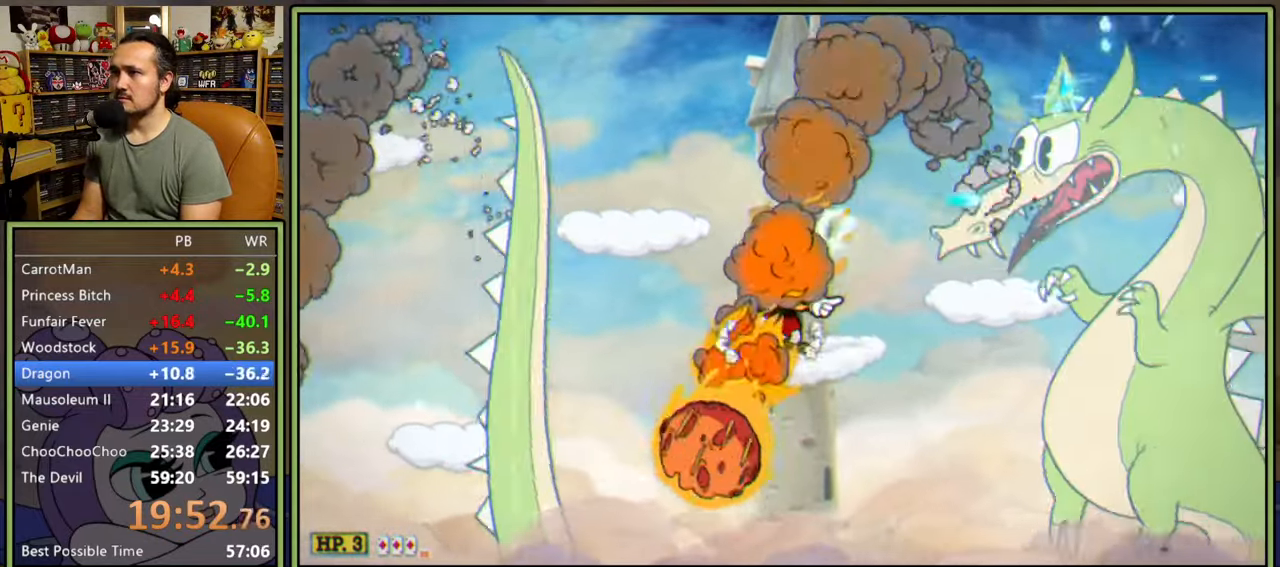
{"buttons": ["L1"], "right_stick": "center", "events": []}
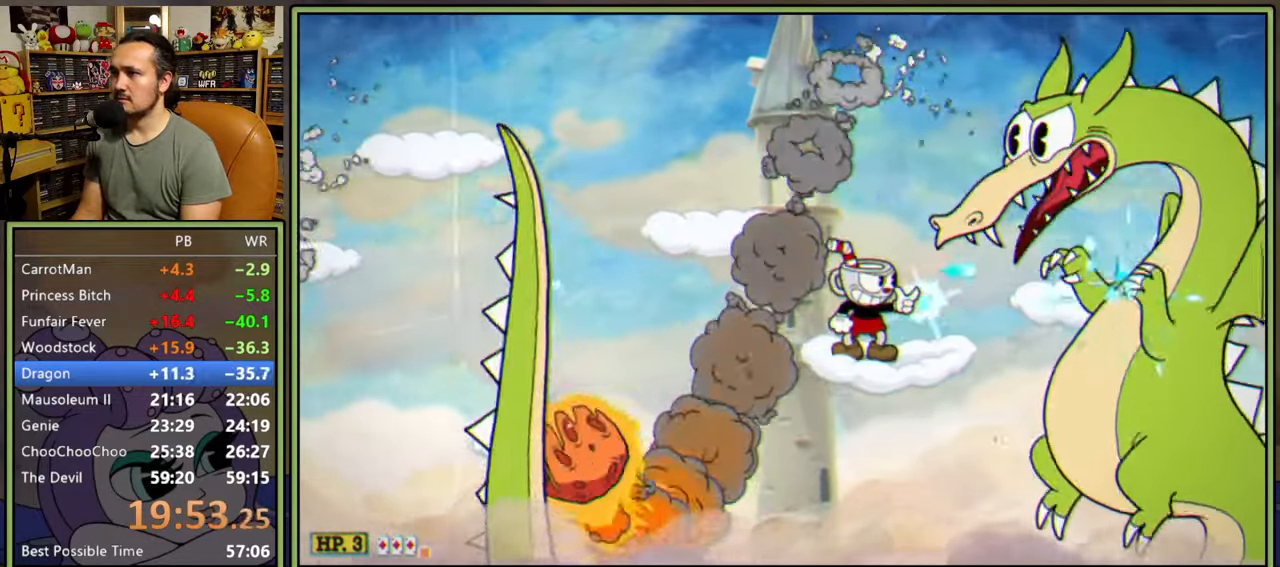
{"buttons": ["Y", "L1", "DPAD_LEFT"], "right_stick": "center", "events": [[217, "A", "down"], [233, "DPAD_LEFT", "down"], [383, "Y", "down"], [417, "A", "up"]]}
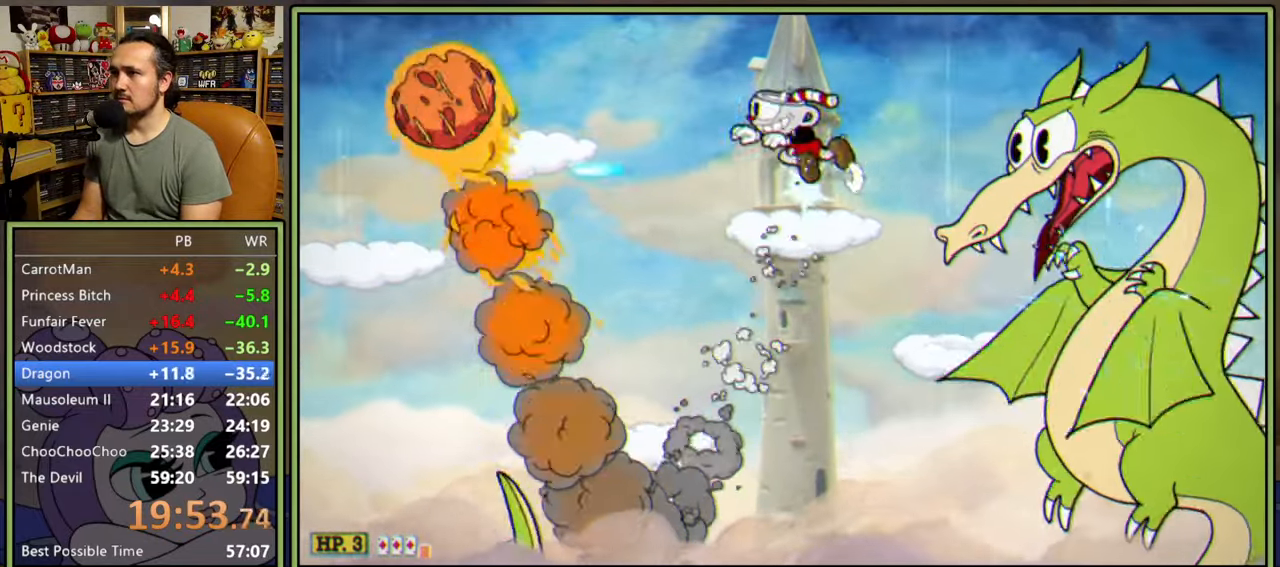
{"buttons": ["L1"], "right_stick": "center", "events": [[17, "Y", "up"], [67, "DPAD_LEFT", "up"], [83, "DPAD_RIGHT", "down"], [417, "DPAD_RIGHT", "up"]]}
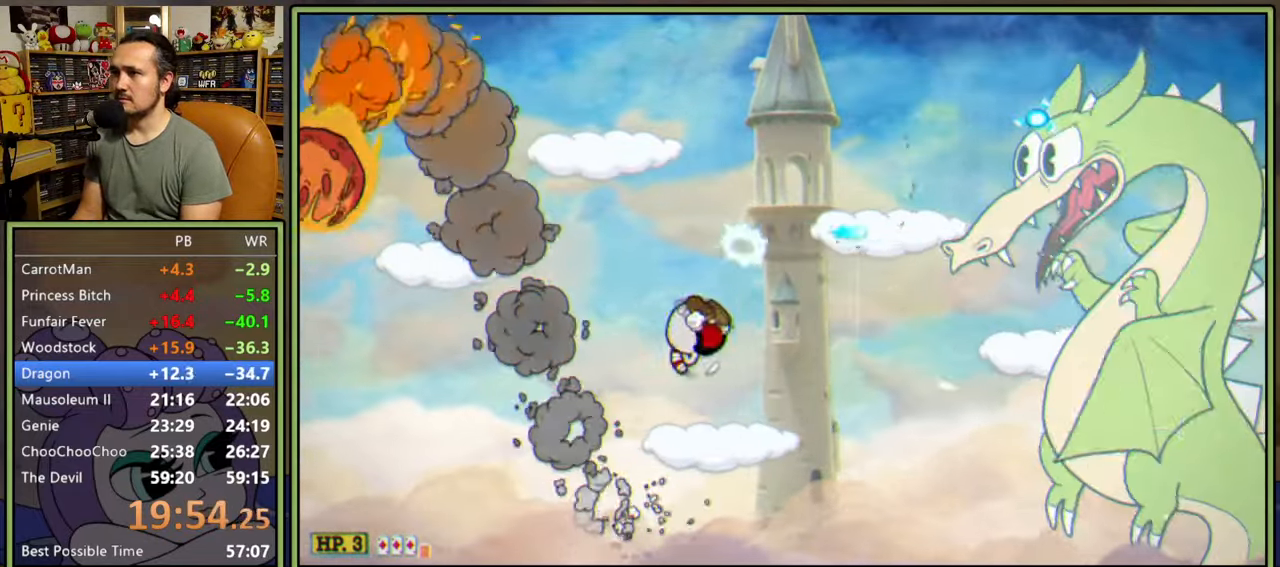
{"buttons": ["L1", "DPAD_LEFT"], "right_stick": "center", "events": [[100, "A", "down"], [100, "DPAD_LEFT", "down"], [433, "A", "up"]]}
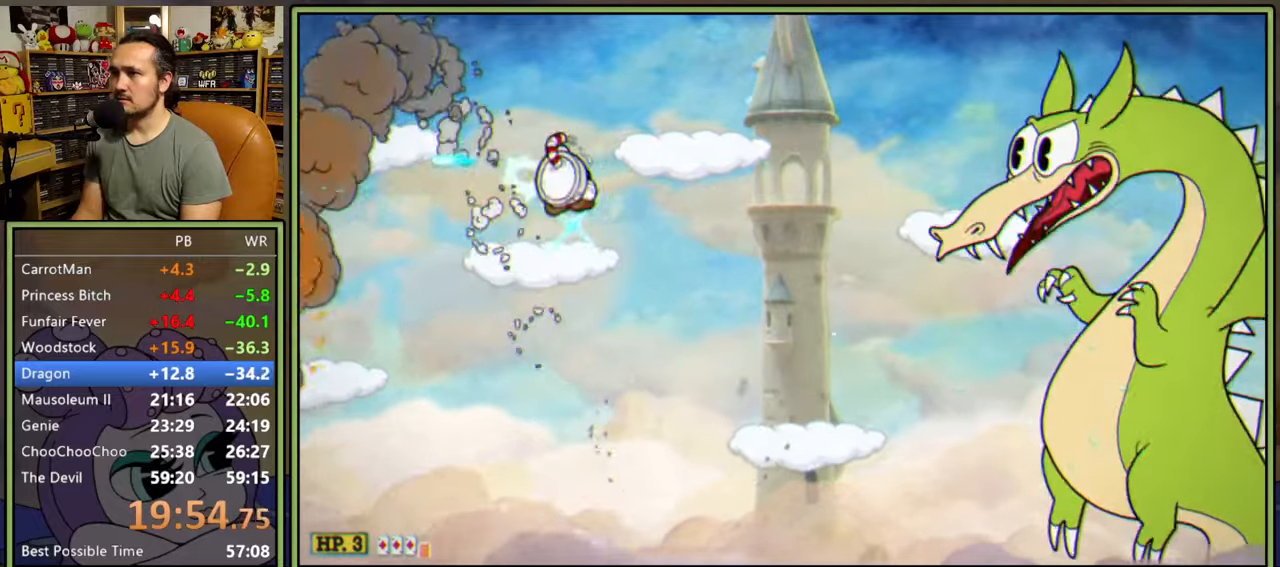
{"buttons": ["L1"], "right_stick": "center", "events": [[33, "DPAD_LEFT", "up"], [50, "DPAD_DOWN", "down"], [67, "DPAD_RIGHT", "down"], [83, "DPAD_DOWN", "up"], [117, "L2", "down"], [183, "DPAD_RIGHT", "up"], [250, "L2", "up"]]}
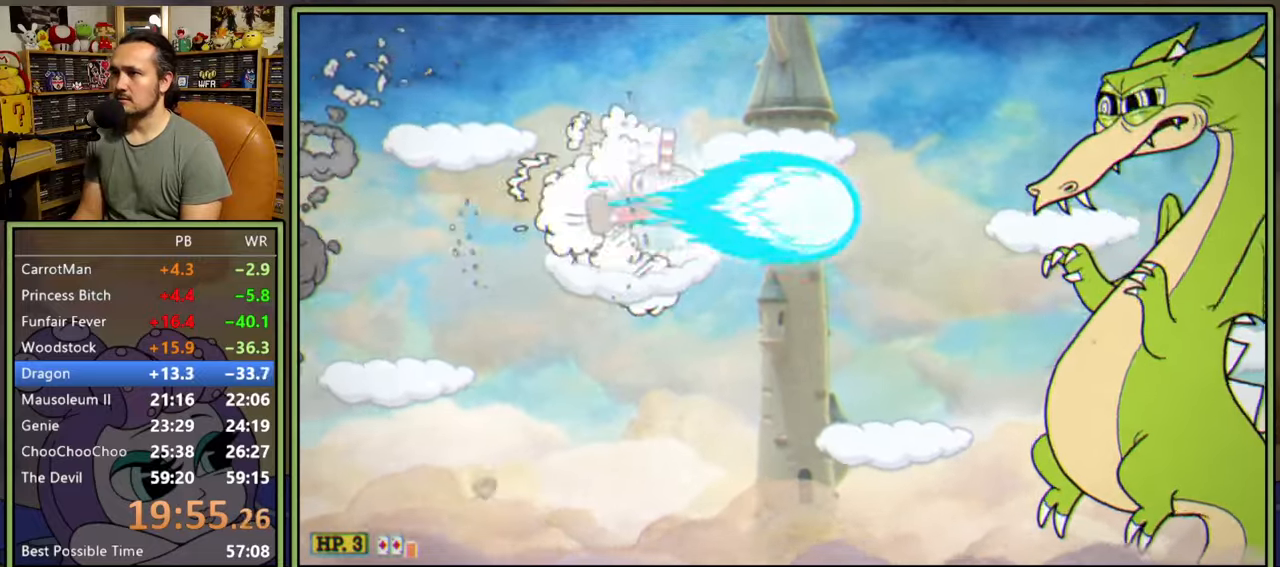
{"buttons": ["L1"], "right_stick": "center", "events": [[233, "L2", "down"], [367, "L2", "up"]]}
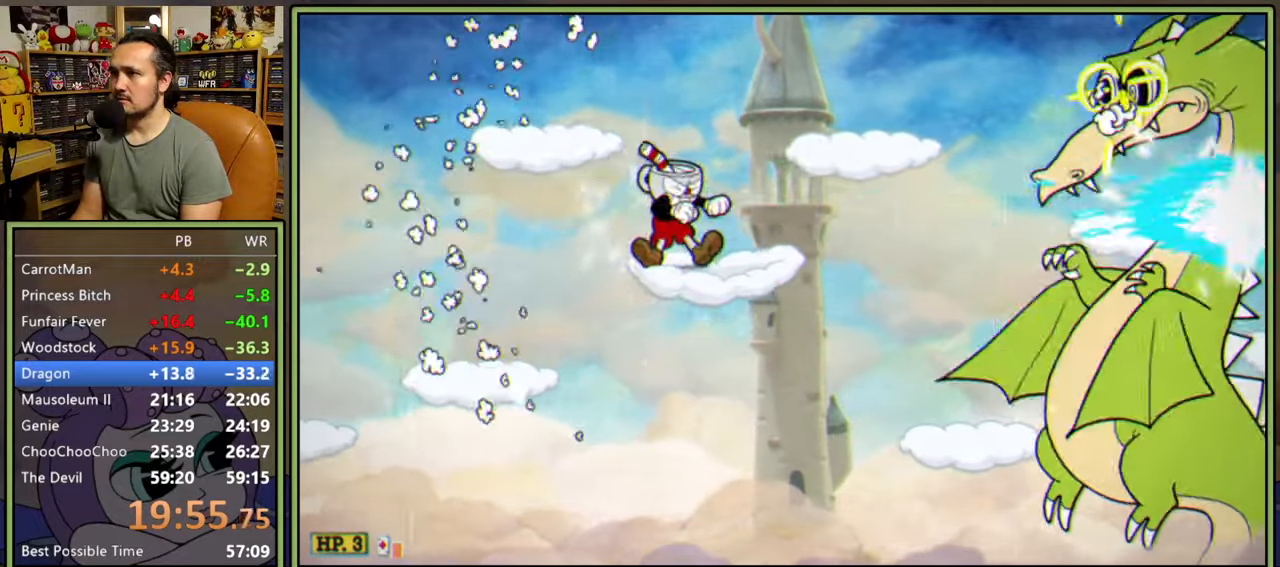
{"buttons": ["L1", "DPAD_RIGHT"], "right_stick": "center", "events": [[133, "DPAD_RIGHT", "down"], [283, "A", "down"], [300, "DPAD_RIGHT", "up"], [433, "DPAD_RIGHT", "down"], [500, "A", "up"]]}
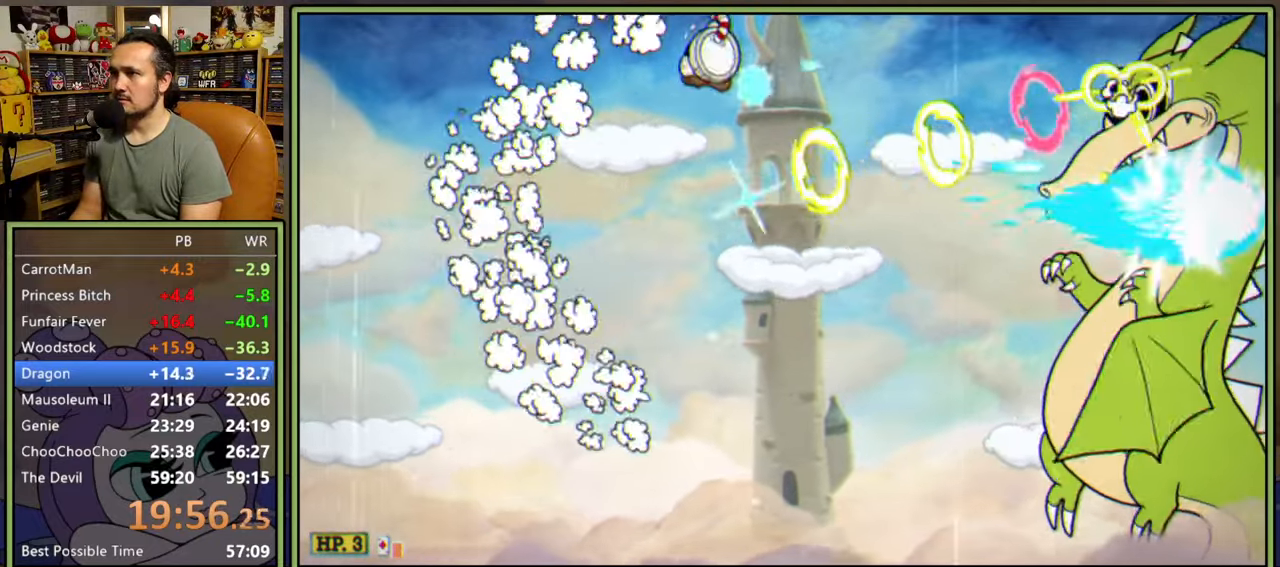
{"buttons": ["A", "L1"], "right_stick": "center", "events": [[217, "A", "down"], [283, "DPAD_RIGHT", "up"]]}
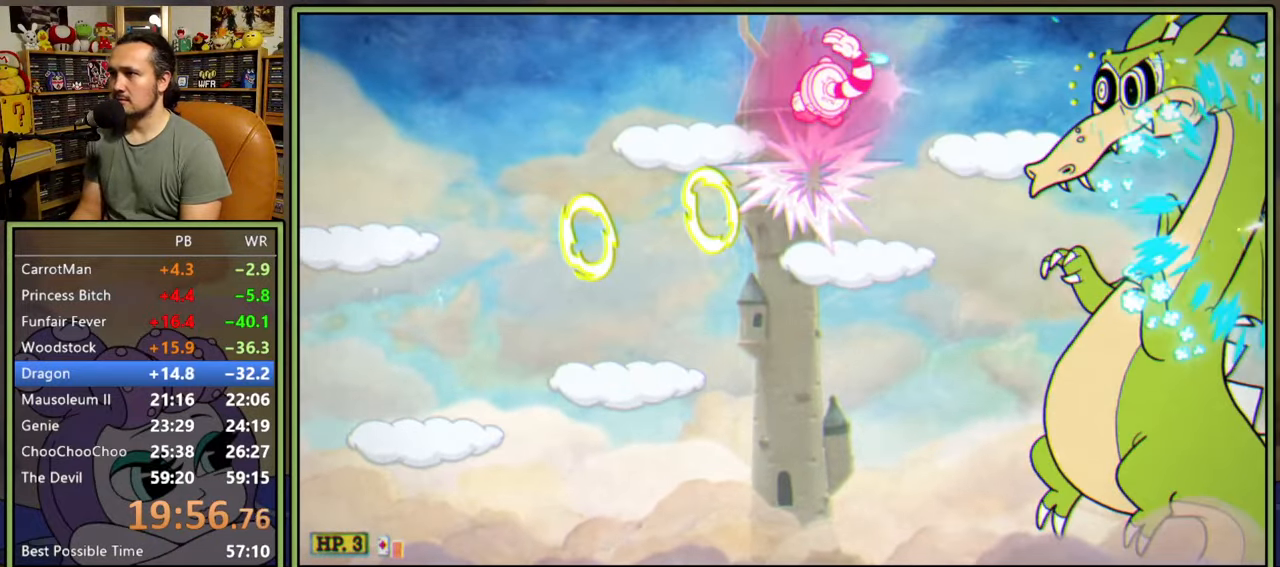
{"buttons": ["L1", "DPAD_LEFT"], "right_stick": "center", "events": [[17, "A", "up"], [67, "DPAD_LEFT", "down"]]}
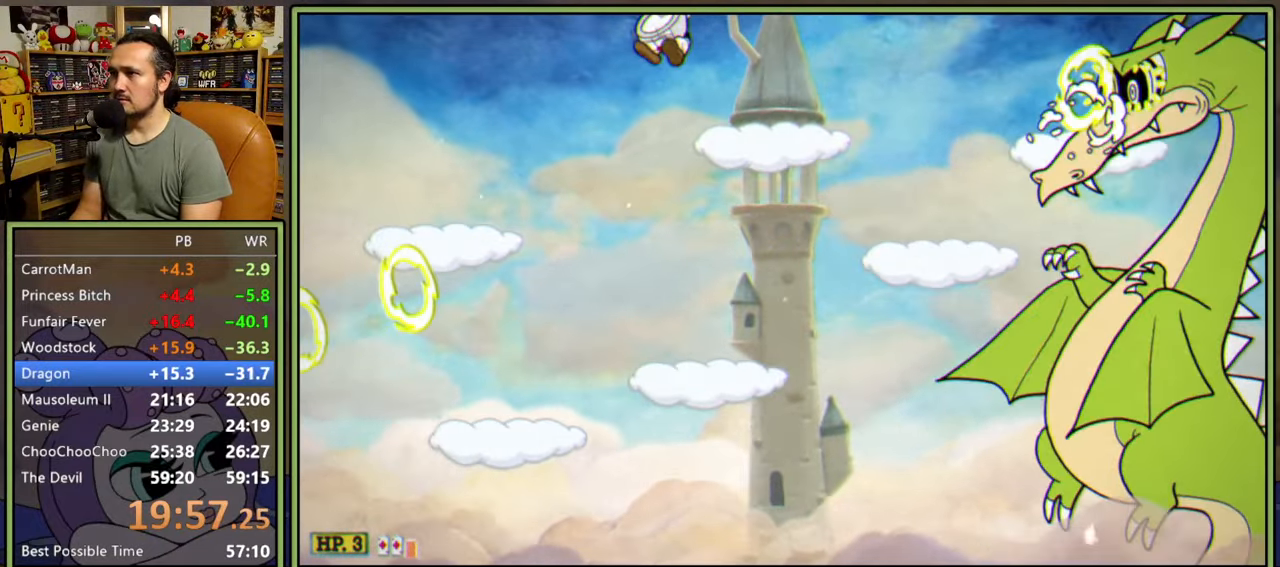
{"buttons": ["L1"], "right_stick": "center", "events": [[67, "DPAD_LEFT", "up"], [83, "DPAD_RIGHT", "down"], [300, "DPAD_RIGHT", "up"]]}
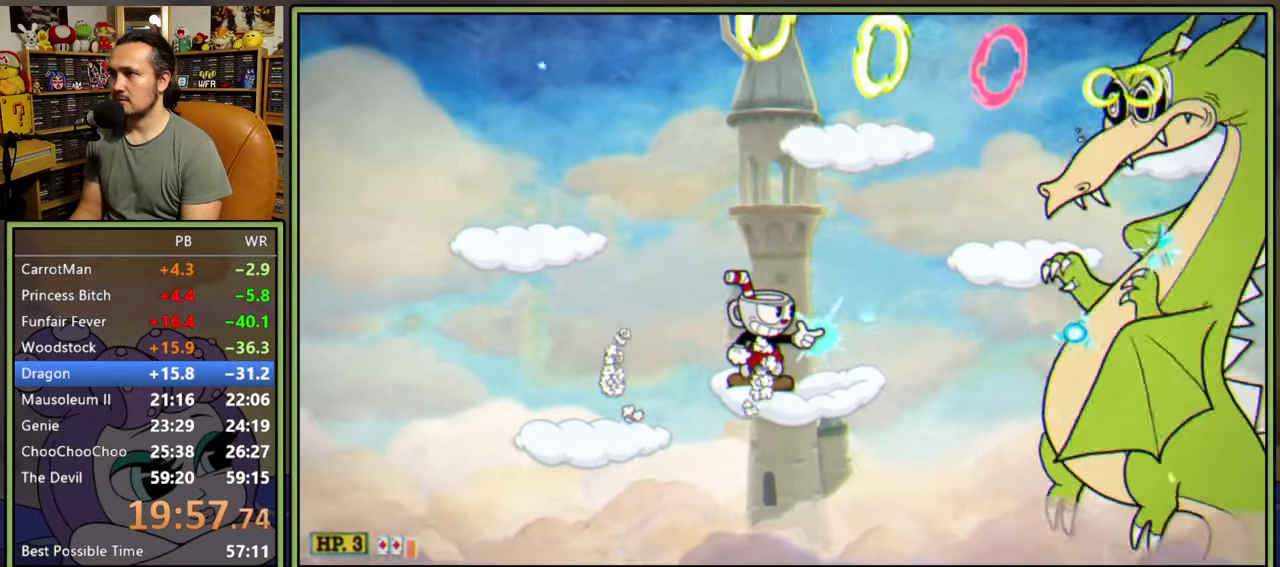
{"buttons": ["A", "L1"], "right_stick": "center", "events": [[483, "A", "down"]]}
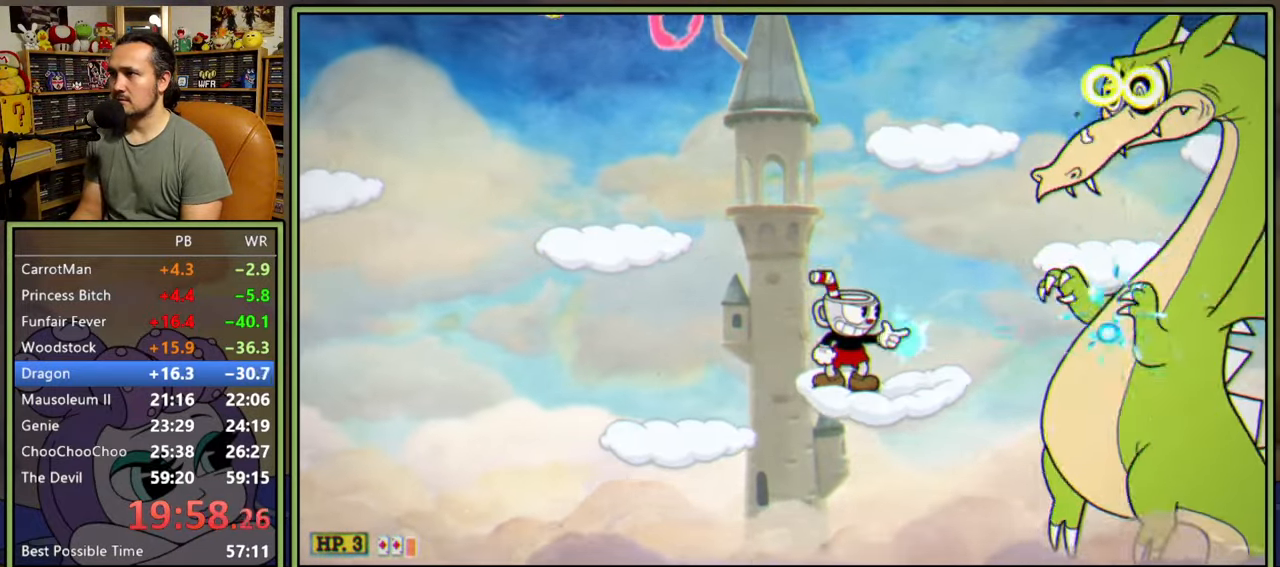
{"buttons": ["L1", "DPAD_LEFT"], "right_stick": "center", "events": [[17, "DPAD_LEFT", "down"], [117, "A", "up"]]}
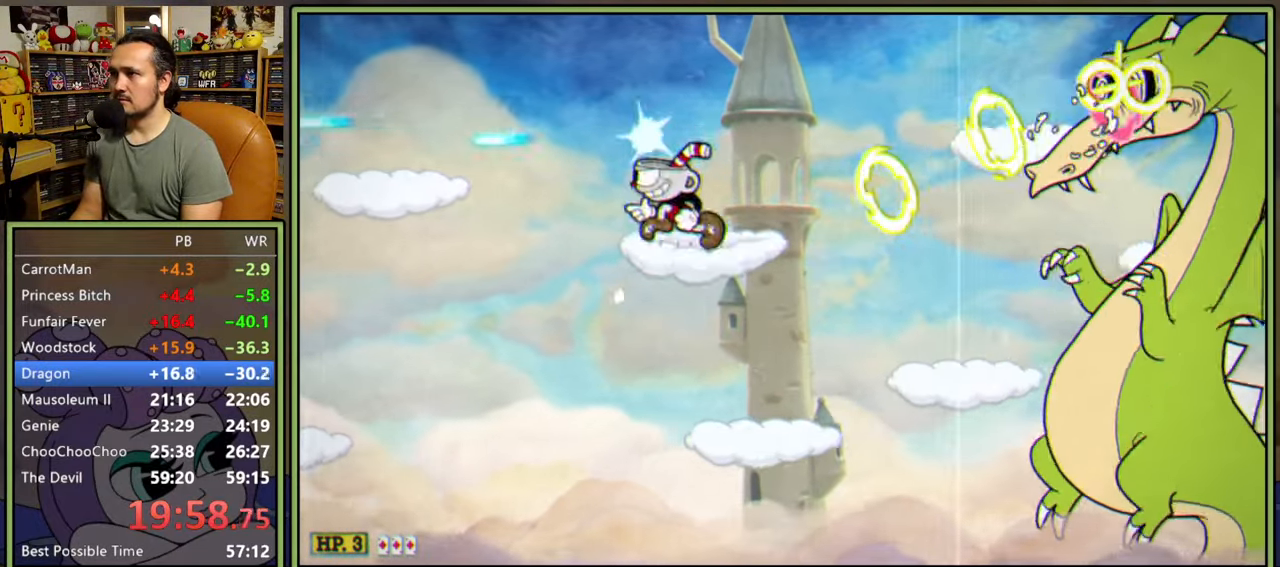
{"buttons": ["L1", "DPAD_LEFT"], "right_stick": "center", "events": [[50, "A", "down"], [67, "DPAD_LEFT", "up"], [233, "A", "up"], [467, "DPAD_LEFT", "down"]]}
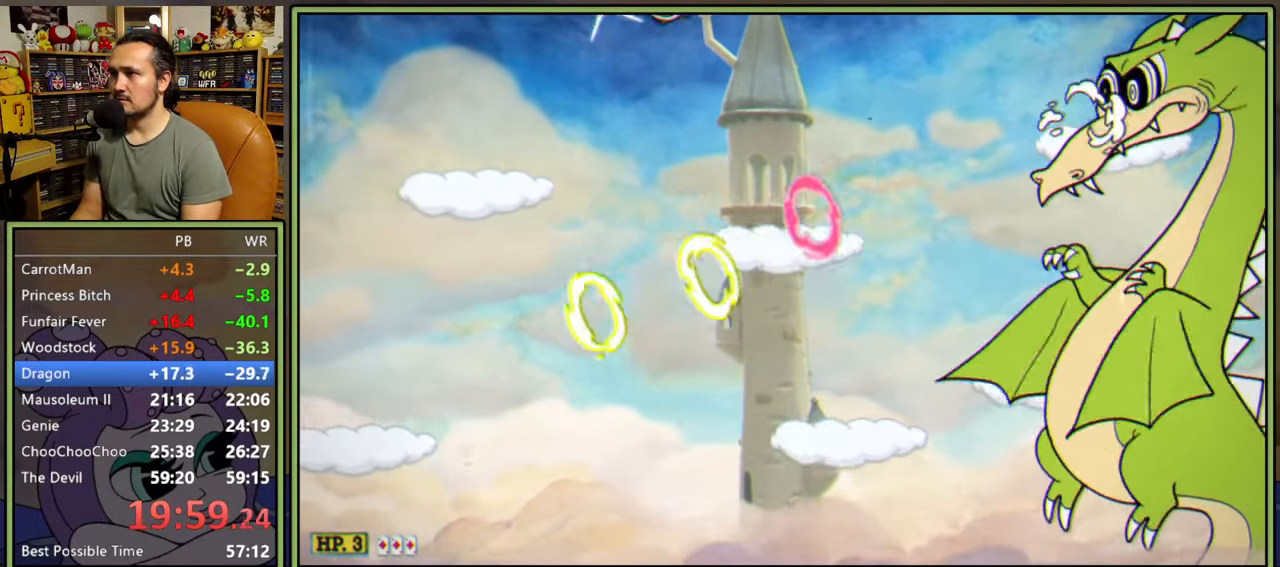
{"buttons": ["L1", "L2"], "right_stick": "center", "events": [[33, "DPAD_LEFT", "up"], [50, "DPAD_RIGHT", "down"], [117, "A", "down"], [183, "DPAD_RIGHT", "up"], [350, "DPAD_RIGHT", "down"], [383, "A", "up"], [433, "L2", "down"], [467, "DPAD_RIGHT", "up"]]}
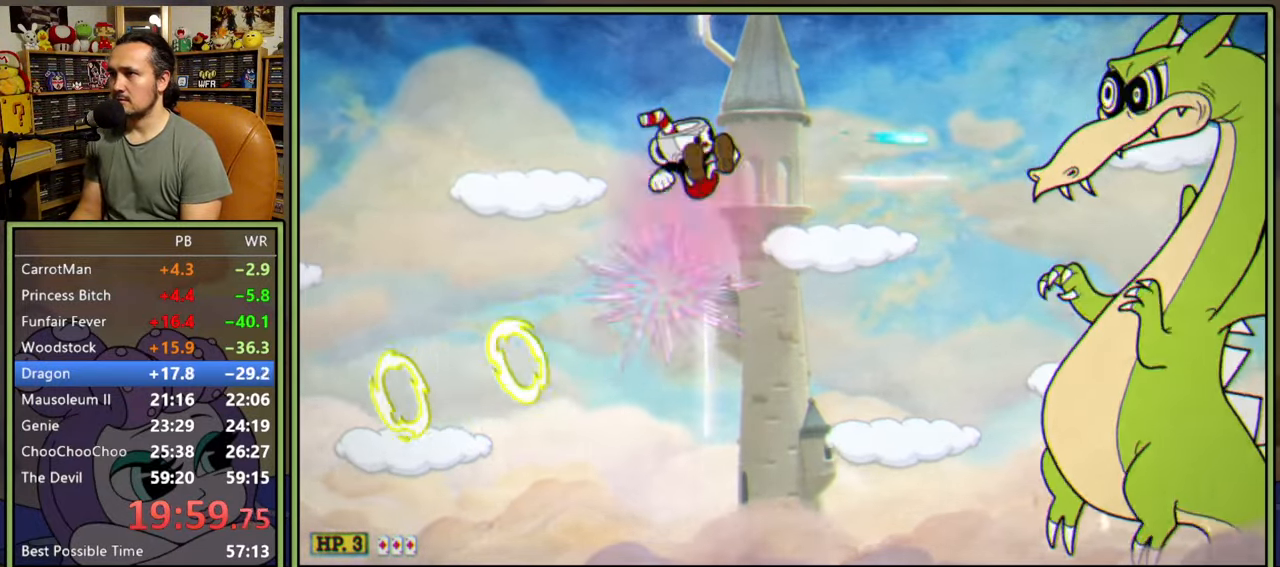
{"buttons": ["L1", "DPAD_LEFT"], "right_stick": "center", "events": [[33, "L2", "up"], [250, "DPAD_LEFT", "down"]]}
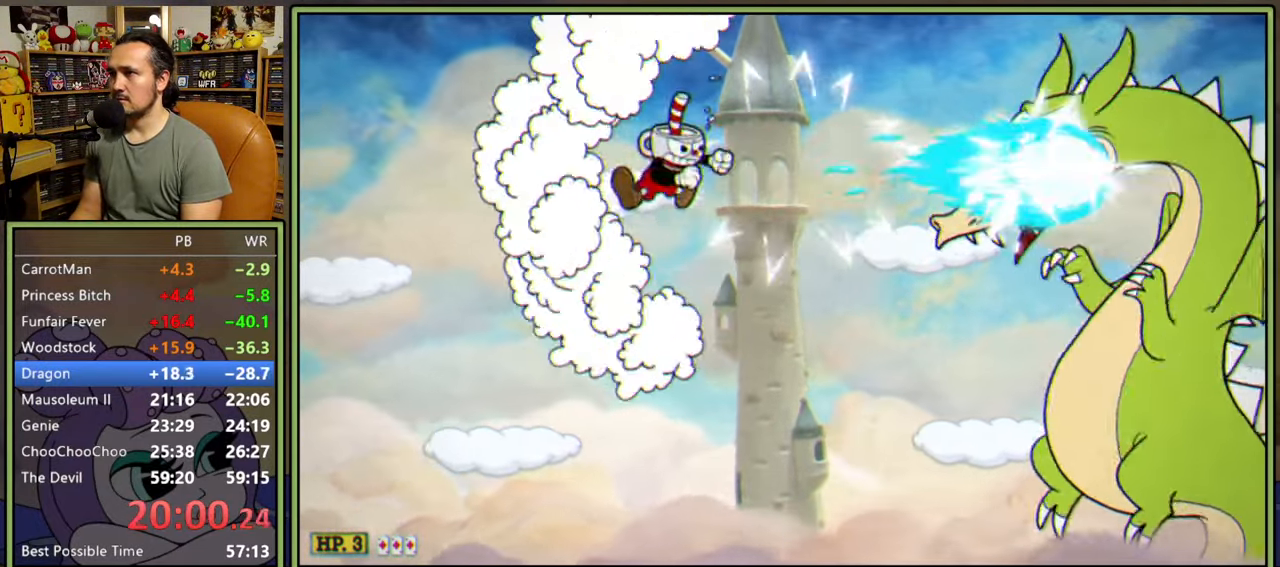
{"buttons": ["A", "L1"], "right_stick": "center", "events": [[267, "DPAD_LEFT", "up"], [267, "DPAD_RIGHT", "down"], [300, "A", "down"], [450, "DPAD_RIGHT", "up"]]}